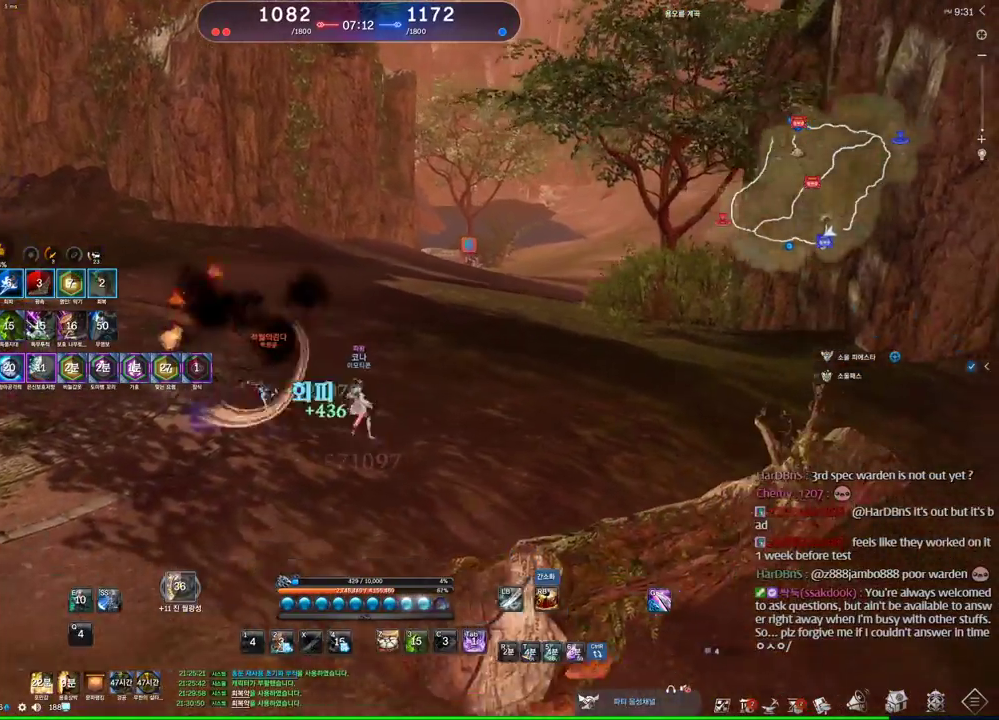
Gameplay with keyboard and mouse; each line is a JSON object with the keys and mouse buttons held at the frame after it. "events" lists presses ("down") and releases ("up") of "1", "2", "3", "4", "5", "a", "alt", "c", "ctrl", "d", "e", "f", "m", "q", "r", "s", "shift", "space", "t", "tab", "tilde", "v", "w", "x", "z", "mouse_left", "mouse_wheel" and "mouse_right" between this image and that frame as [ms after this image, input, new state], when the widget could be followed in between. "mouse_left", "mouse_wheel", "mouse_right" = the "left", "wheel", "right" buttons of the "mouse" list. No other keys are recorded. "wheel" means that the mouse wheel is clicked or scrolled. Mouse movement is not recorded. Not read: other_keys.
{"keys": [], "mouse": [], "events": [[33, "space", "down"], [133, "d", "up"], [166, "space", "up"], [266, "s", "down"], [333, "s", "up"], [366, "s", "down"], [466, "s", "up"]]}
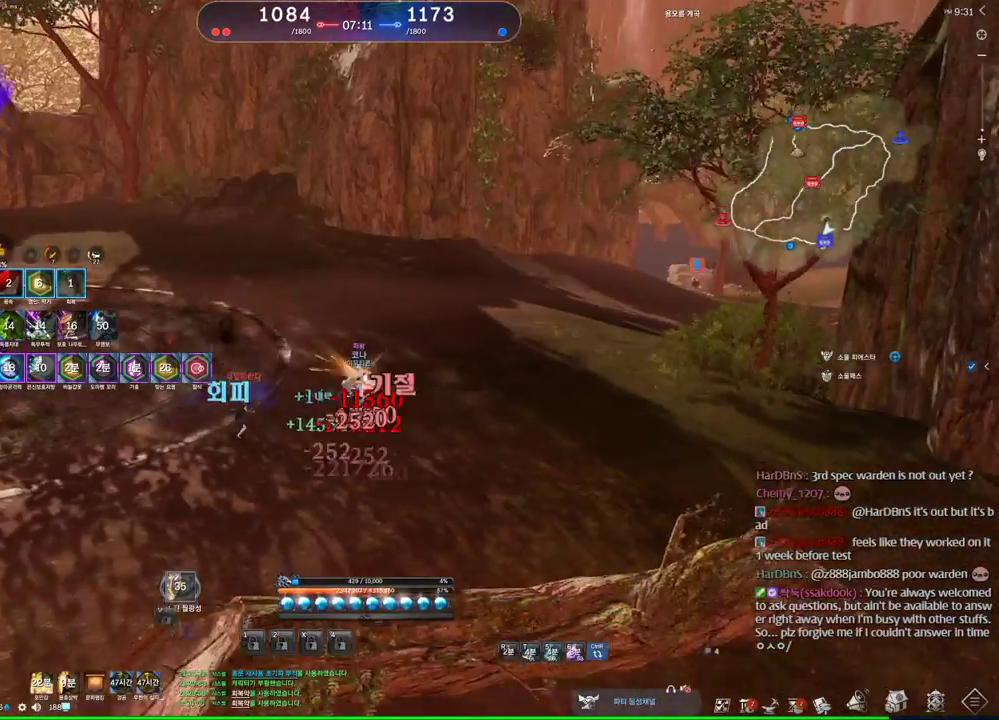
{"keys": ["v"], "mouse": [], "events": [[233, "v", "down"]]}
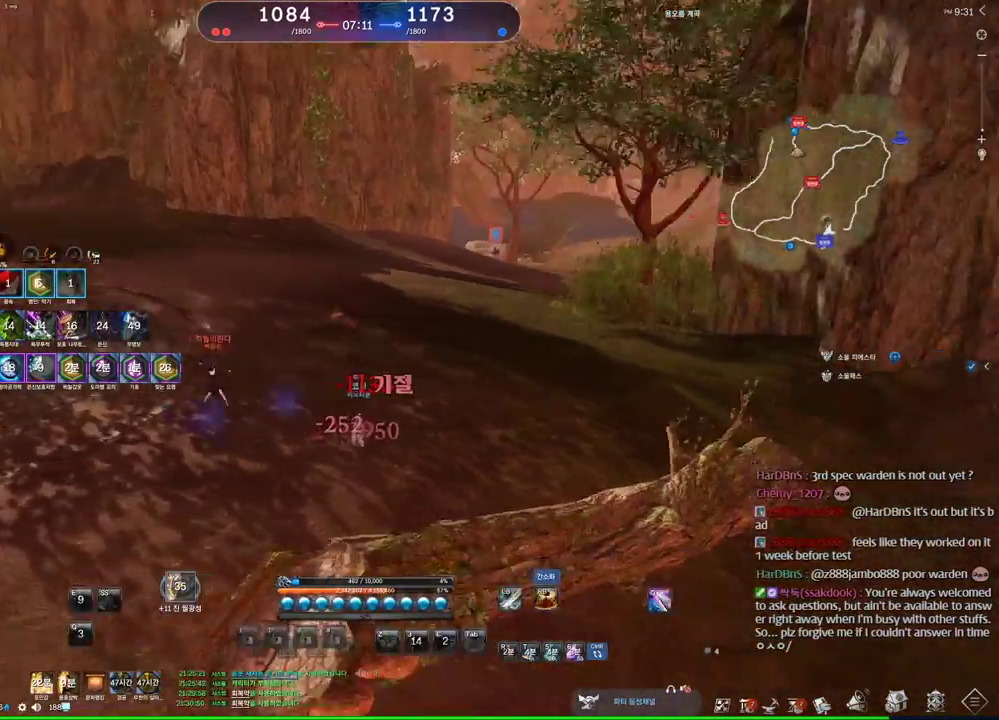
{"keys": ["a"], "mouse": [], "events": [[33, "v", "up"], [66, "a", "down"]]}
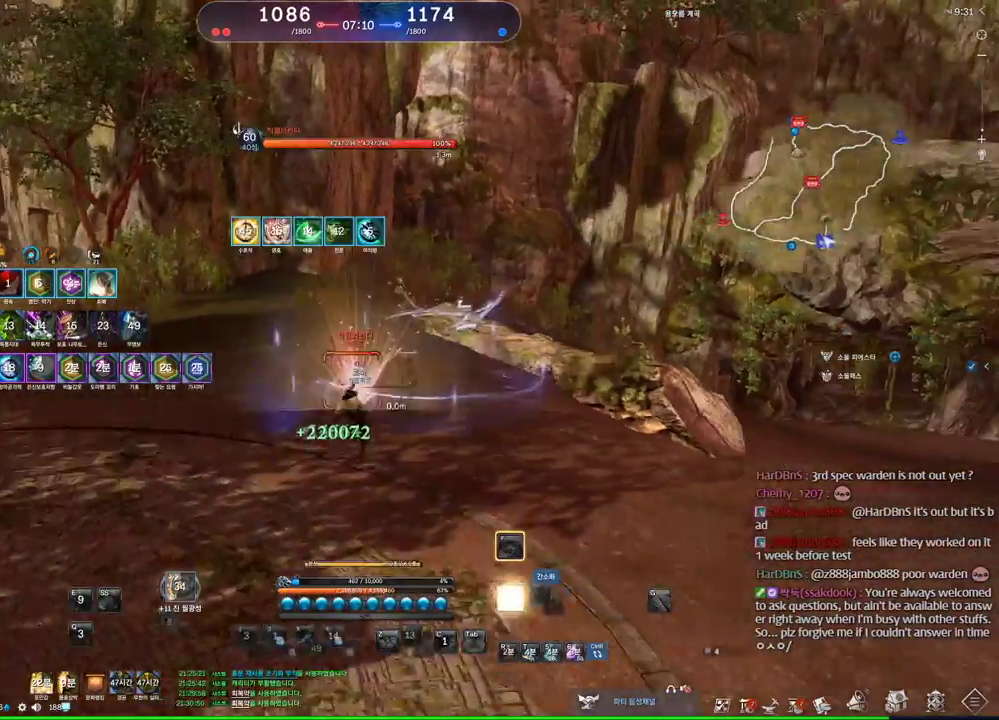
{"keys": [], "mouse": [], "events": [[100, "a", "up"], [200, "s", "down"], [233, "s", "up"], [300, "s", "down"], [333, "s", "up"]]}
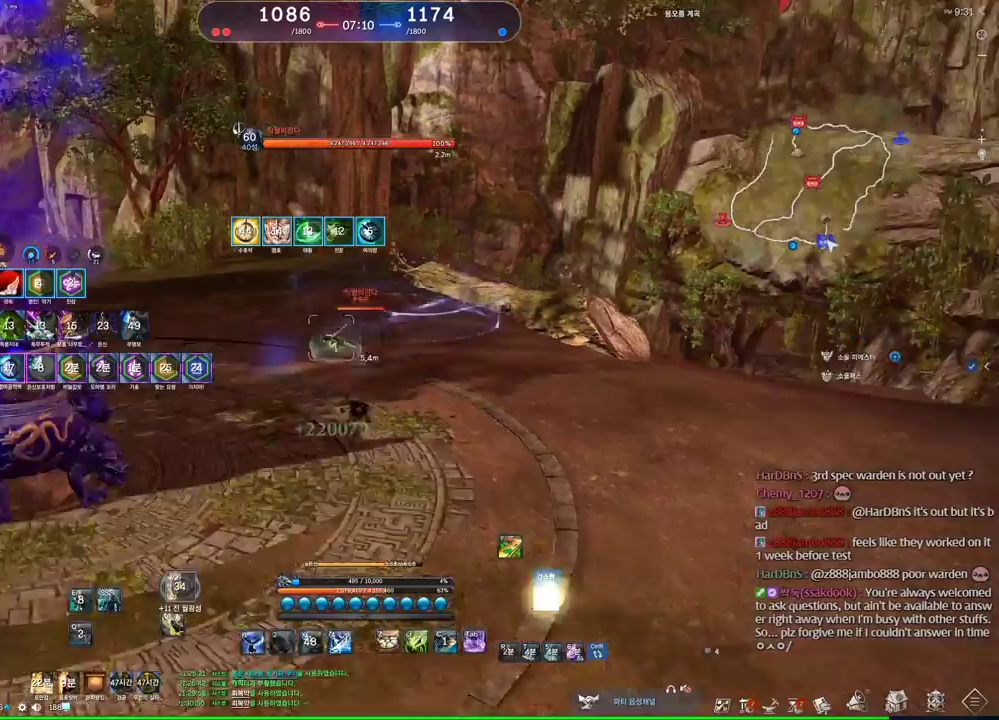
{"keys": ["a"], "mouse": [], "events": [[200, "s", "down"], [266, "s", "up"], [300, "s", "down"], [466, "a", "down"], [466, "s", "up"]]}
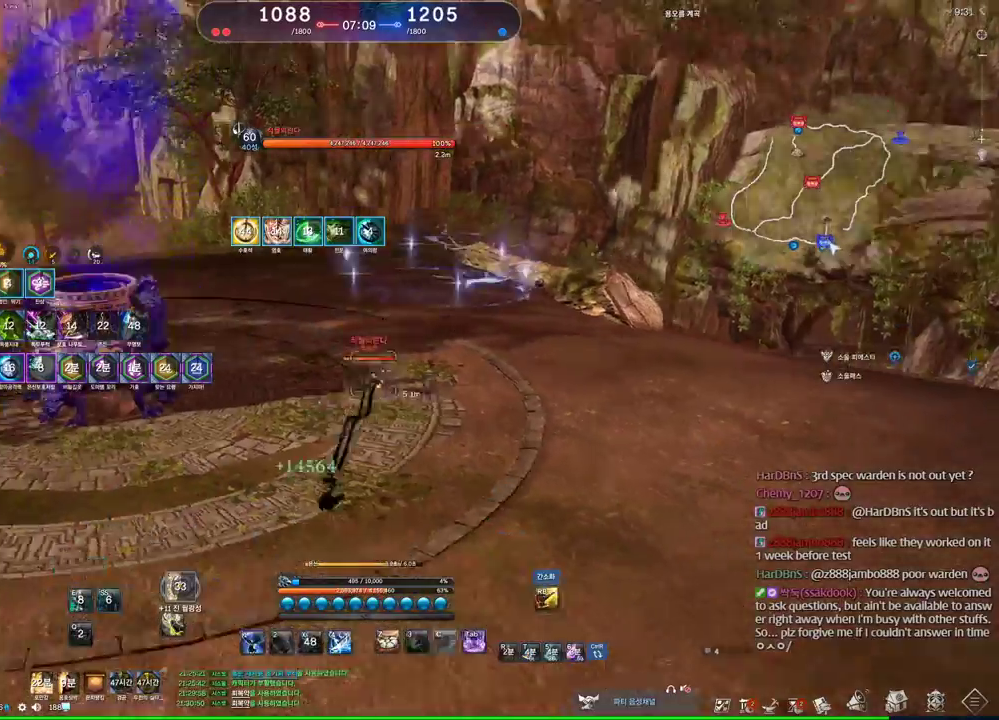
{"keys": ["w"], "mouse": [], "events": [[133, "w", "down"], [166, "a", "up"], [166, "mouse_right", "down"], [233, "mouse_right", "up"], [266, "mouse_right", "down"], [300, "mouse_right", "up"]]}
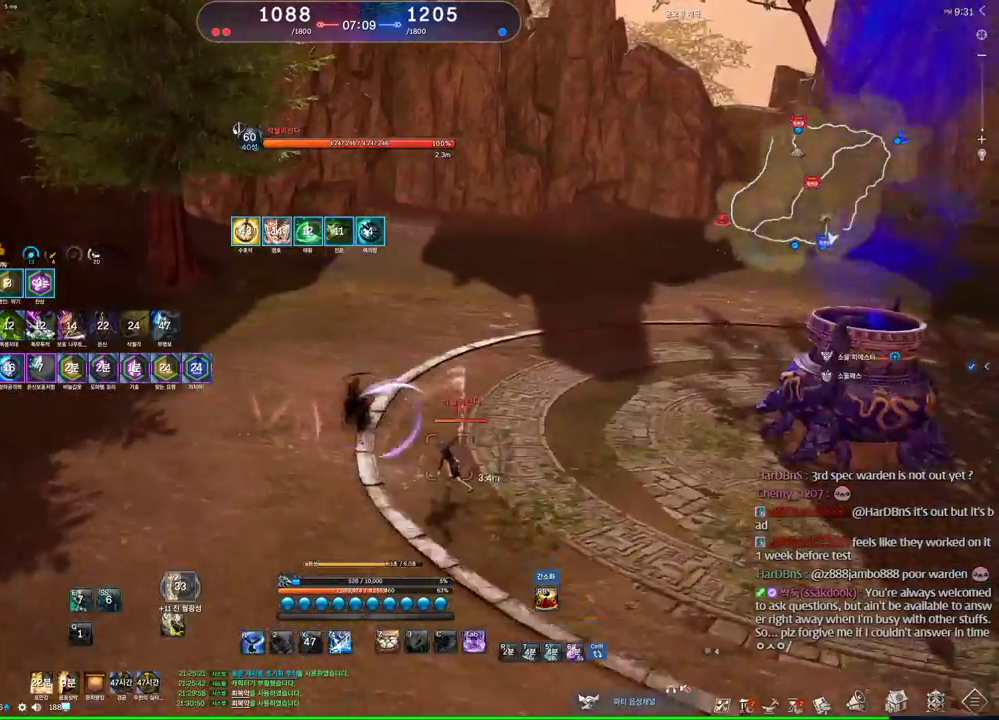
{"keys": ["w"], "mouse": ["wheel"], "events": [[366, "mouse_wheel", "down"]]}
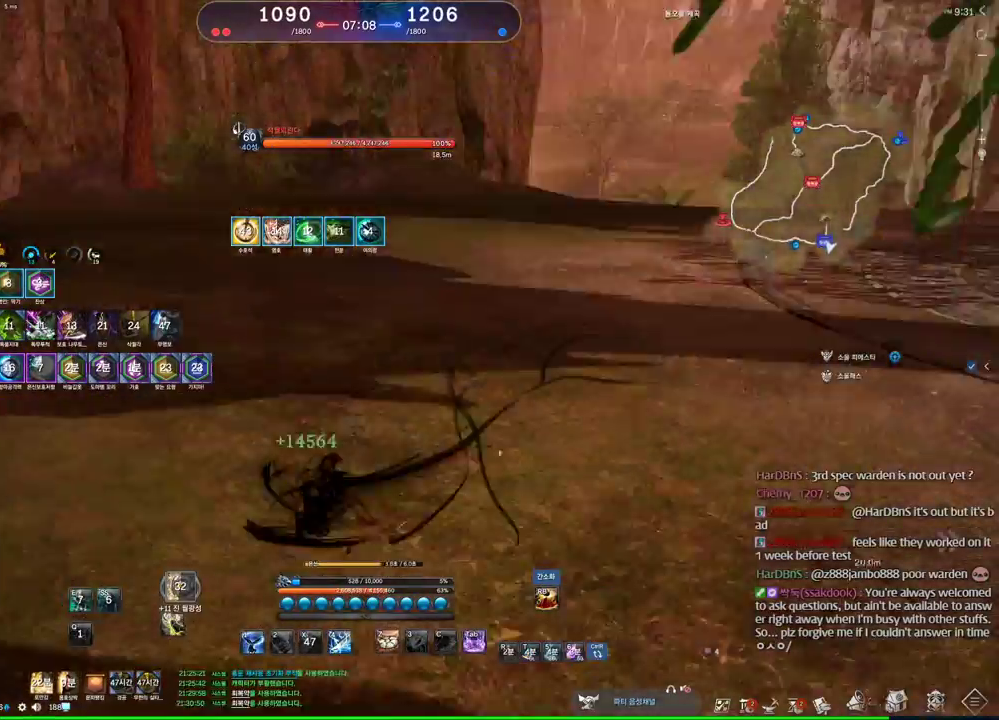
{"keys": ["w"], "mouse": [], "events": [[200, "mouse_wheel", "up"]]}
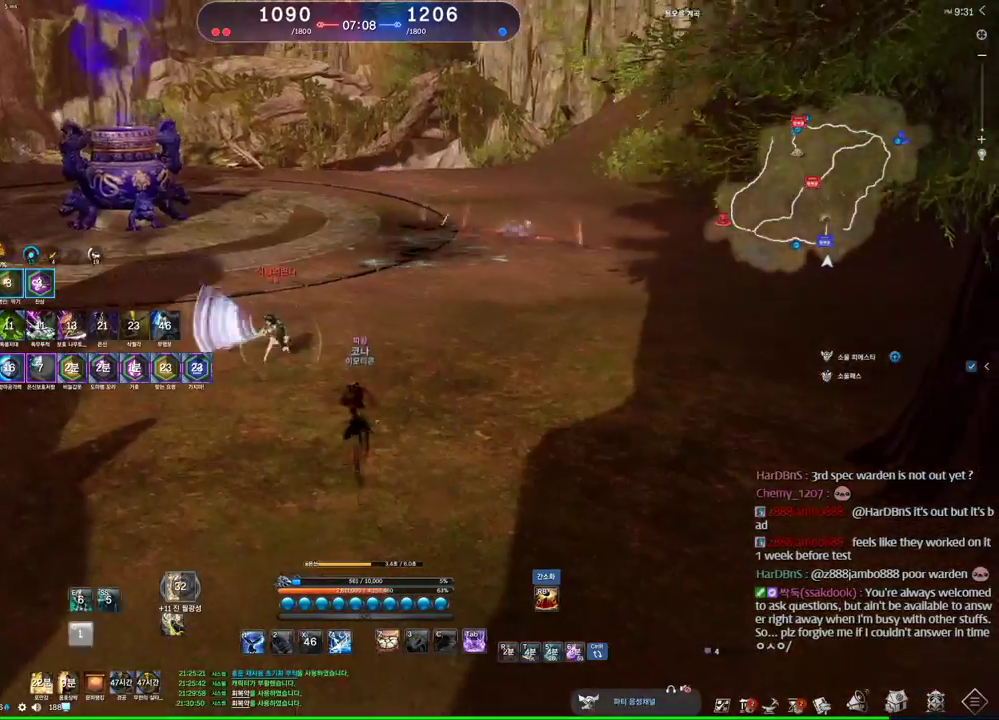
{"keys": ["e", "w"], "mouse": [], "events": [[66, "w", "up"], [300, "w", "down"], [466, "e", "down"]]}
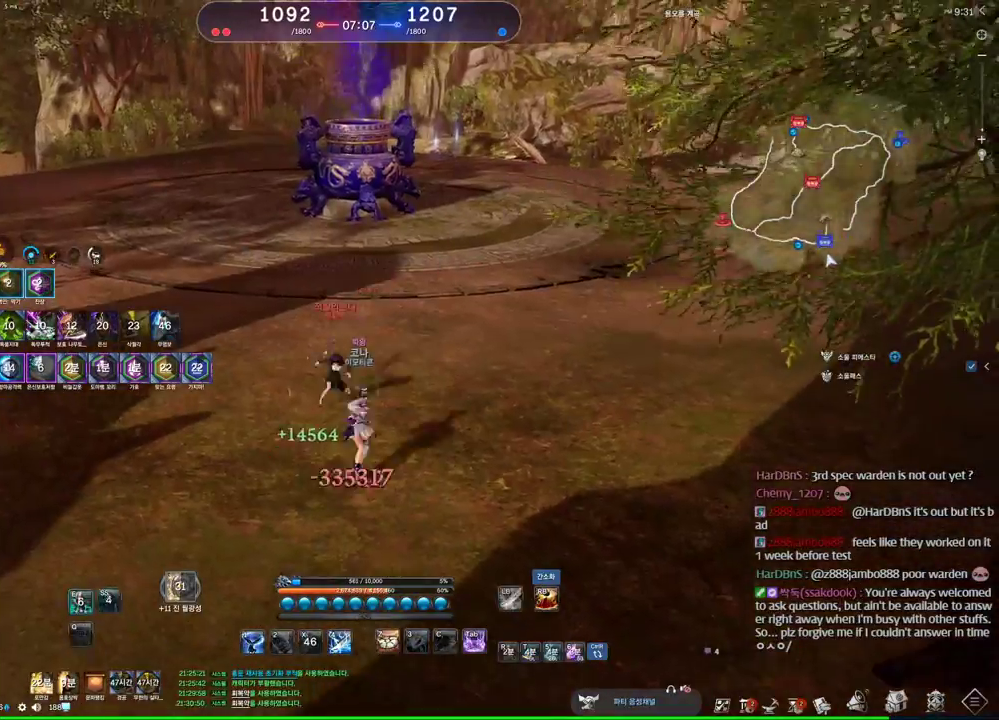
{"keys": ["w"], "mouse": [], "events": [[266, "e", "up"]]}
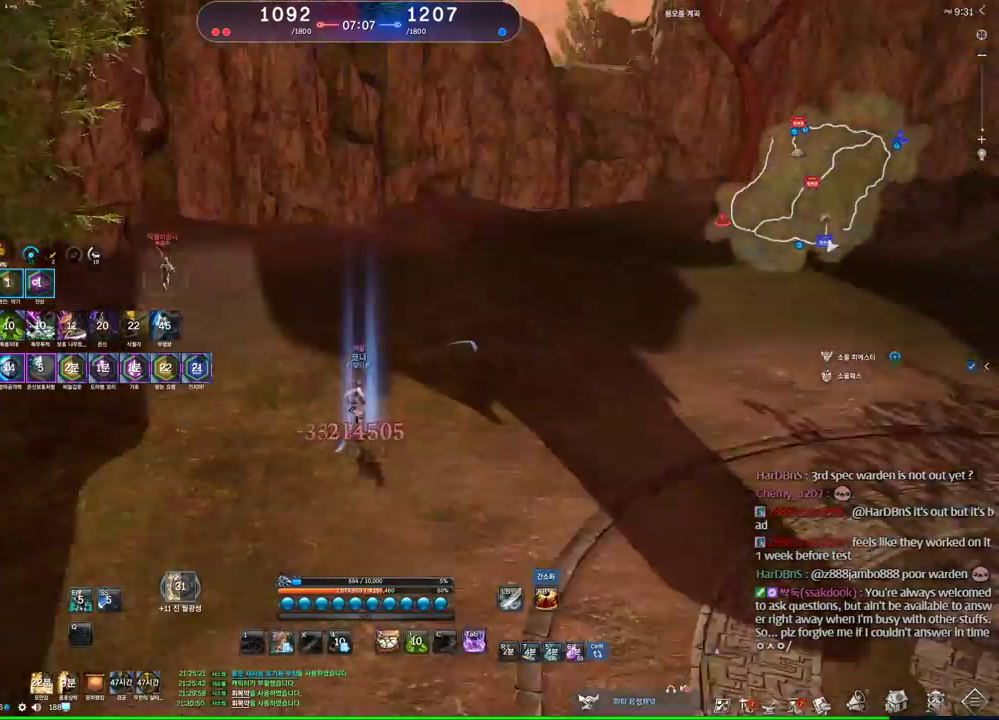
{"keys": ["d"], "mouse": [], "events": [[66, "w", "up"], [166, "2", "down"], [233, "2", "up"], [333, "d", "down"]]}
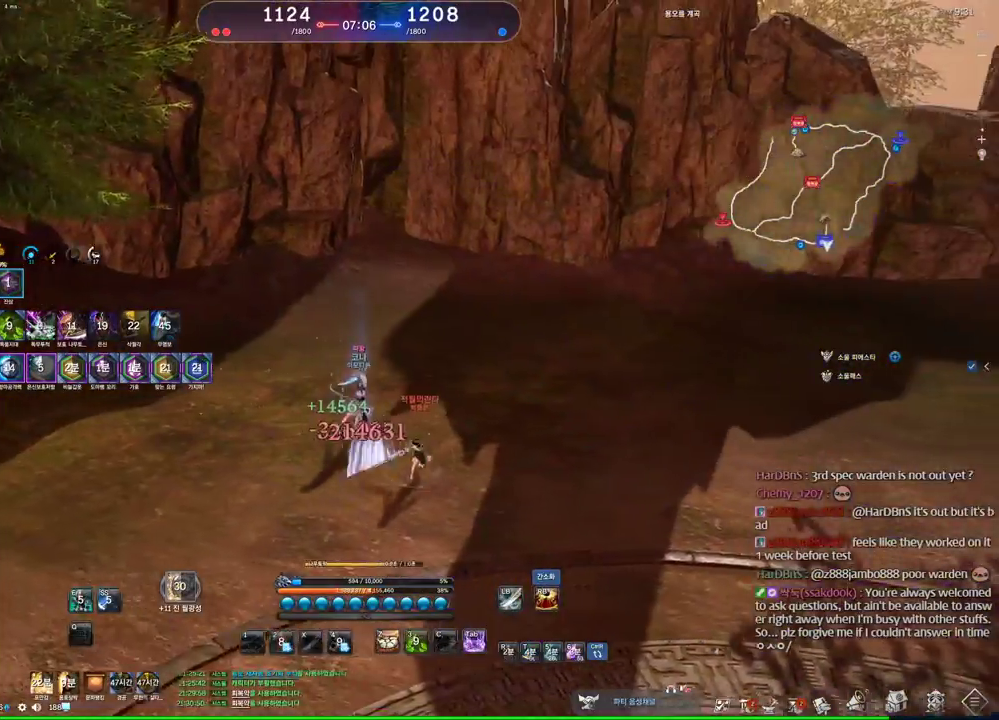
{"keys": [], "mouse": [], "events": [[300, "space", "down"], [366, "d", "up"], [400, "space", "up"]]}
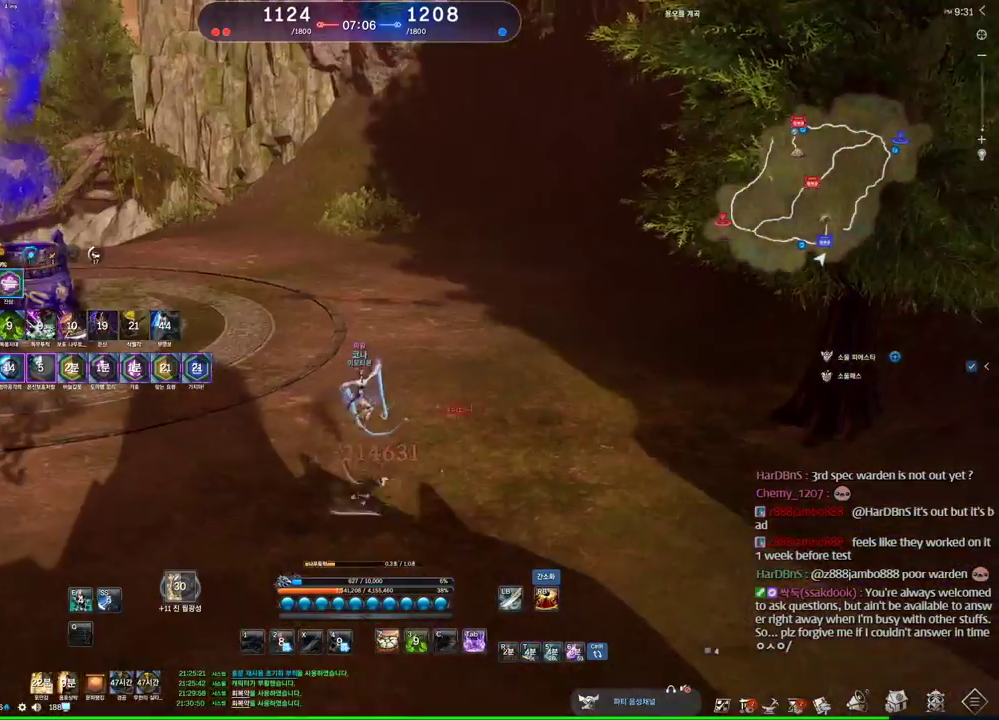
{"keys": ["a"], "mouse": [], "events": [[100, "c", "down"], [133, "c", "up"], [266, "a", "down"], [433, "c", "down"], [466, "c", "up"]]}
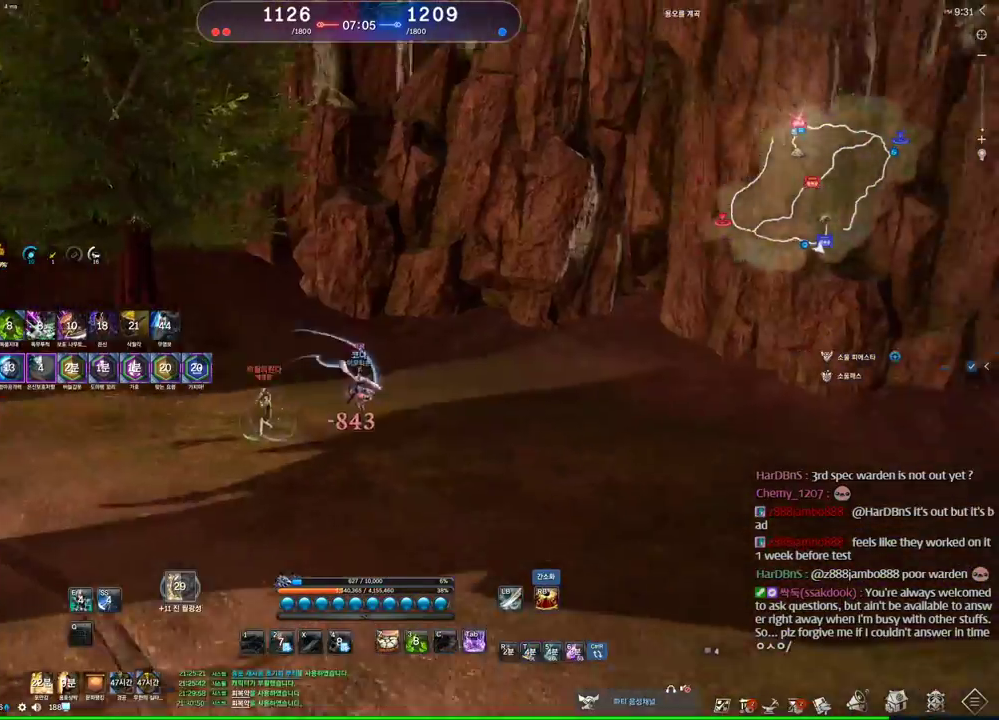
{"keys": ["a", "c"], "mouse": [], "events": [[66, "c", "down"], [100, "c", "up"], [200, "c", "down"], [233, "c", "up"], [333, "c", "down"], [400, "c", "up"], [466, "c", "down"]]}
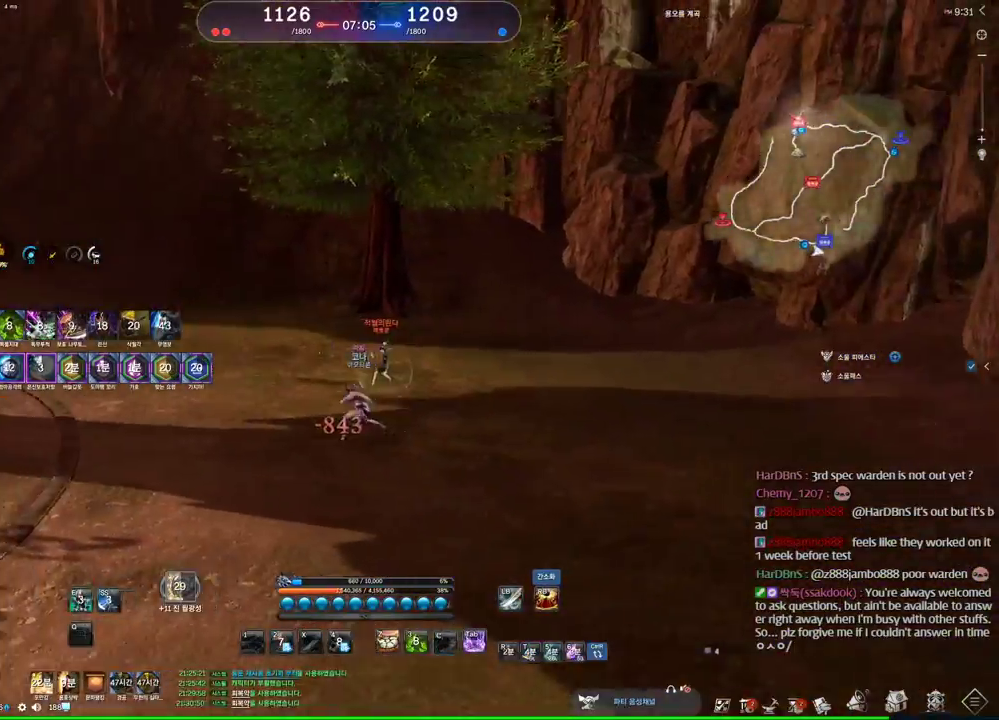
{"keys": ["a", "c"], "mouse": [], "events": [[33, "c", "up"], [66, "c", "down"], [166, "c", "up"], [200, "c", "down"], [266, "c", "up"], [366, "c", "down"], [400, "c", "up"], [500, "c", "down"]]}
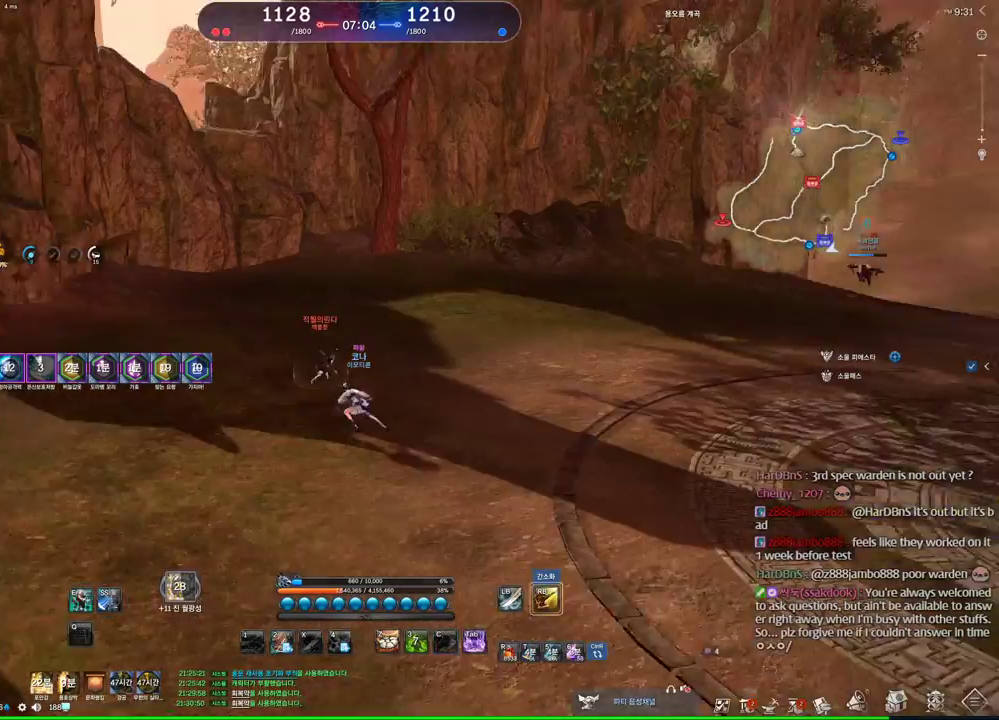
{"keys": ["s"], "mouse": [], "events": [[33, "c", "up"], [133, "c", "down"], [233, "c", "up"], [333, "s", "down"], [366, "a", "up"], [433, "s", "up"], [466, "s", "down"]]}
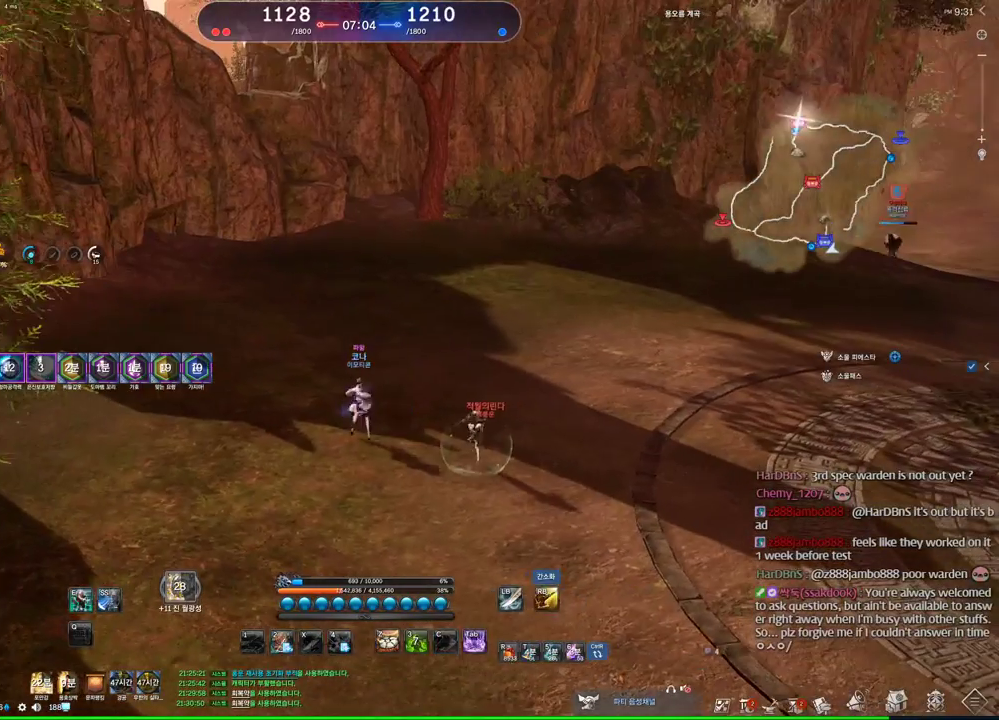
{"keys": ["v"], "mouse": [], "events": [[66, "s", "up"], [166, "s", "down"], [200, "s", "up"], [333, "v", "down"]]}
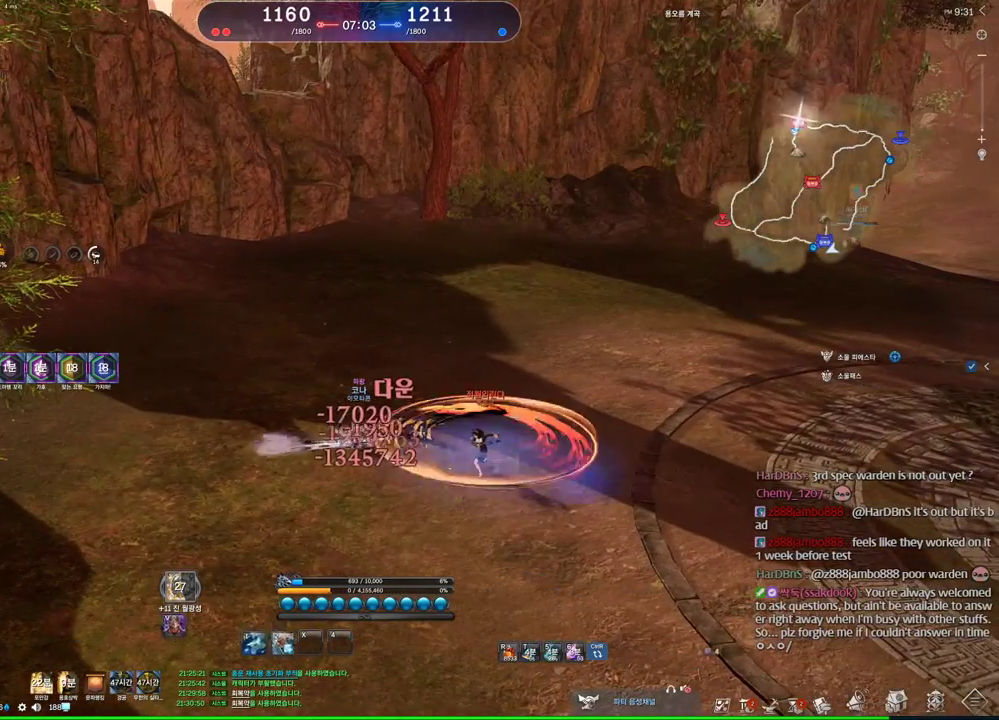
{"keys": ["v"], "mouse": [], "events": [[366, "v", "up"], [500, "v", "down"]]}
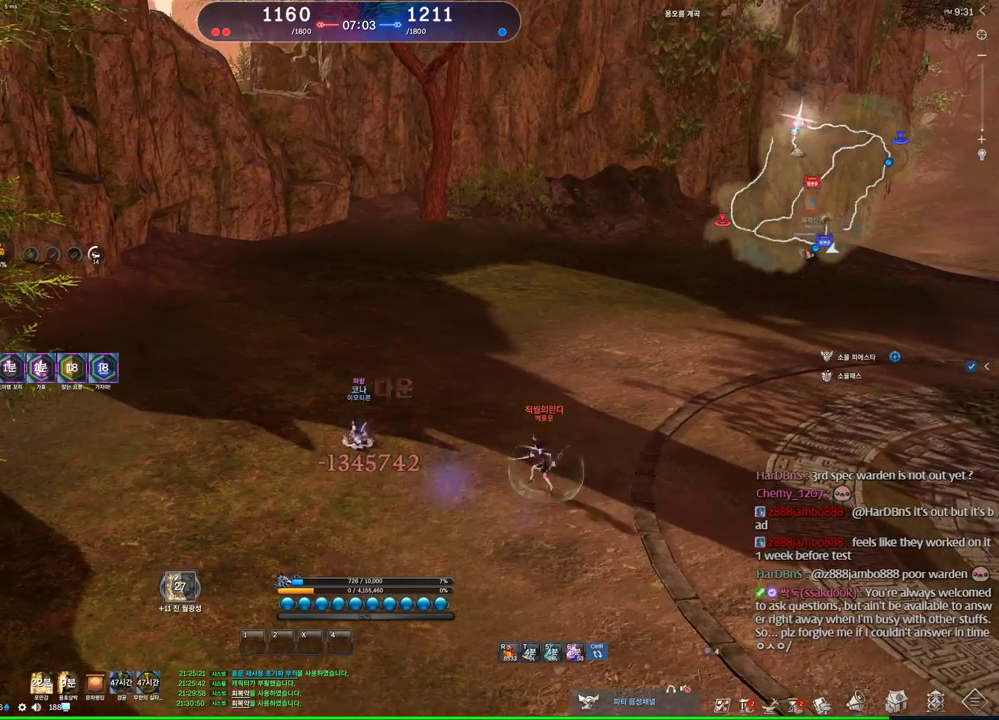
{"keys": [], "mouse": ["wheel"], "events": [[66, "v", "up"], [133, "v", "down"], [200, "v", "up"], [266, "mouse_left", "down"], [266, "v", "down"], [333, "mouse_right", "down"], [333, "mouse_wheel", "down"], [333, "v", "up"], [433, "mouse_right", "up"], [466, "mouse_left", "up"]]}
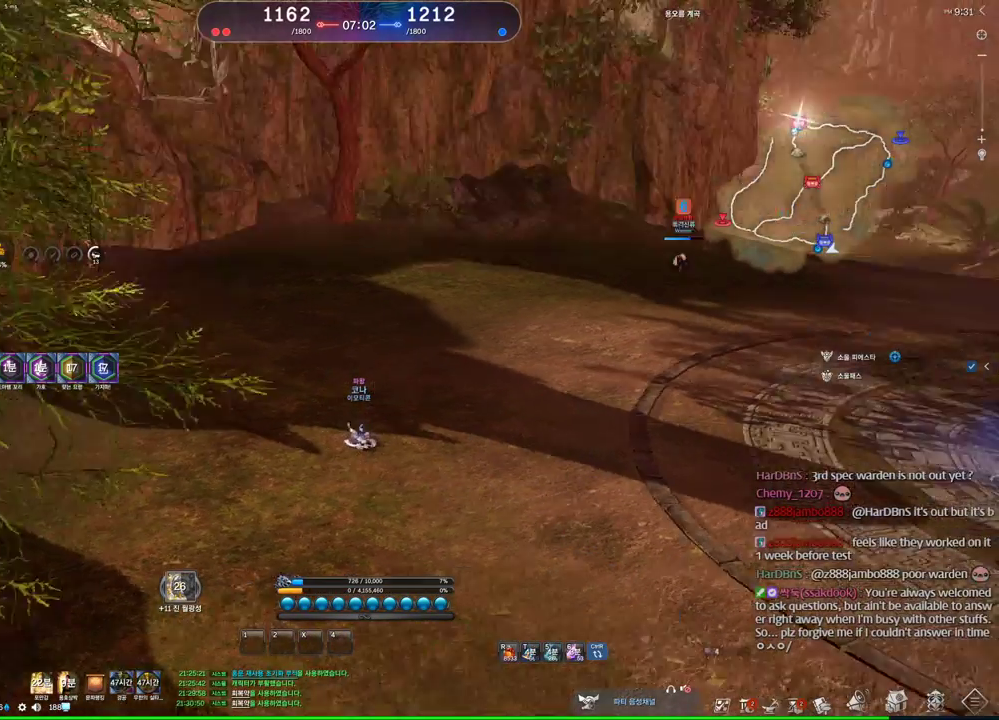
{"keys": [], "mouse": ["wheel"], "events": []}
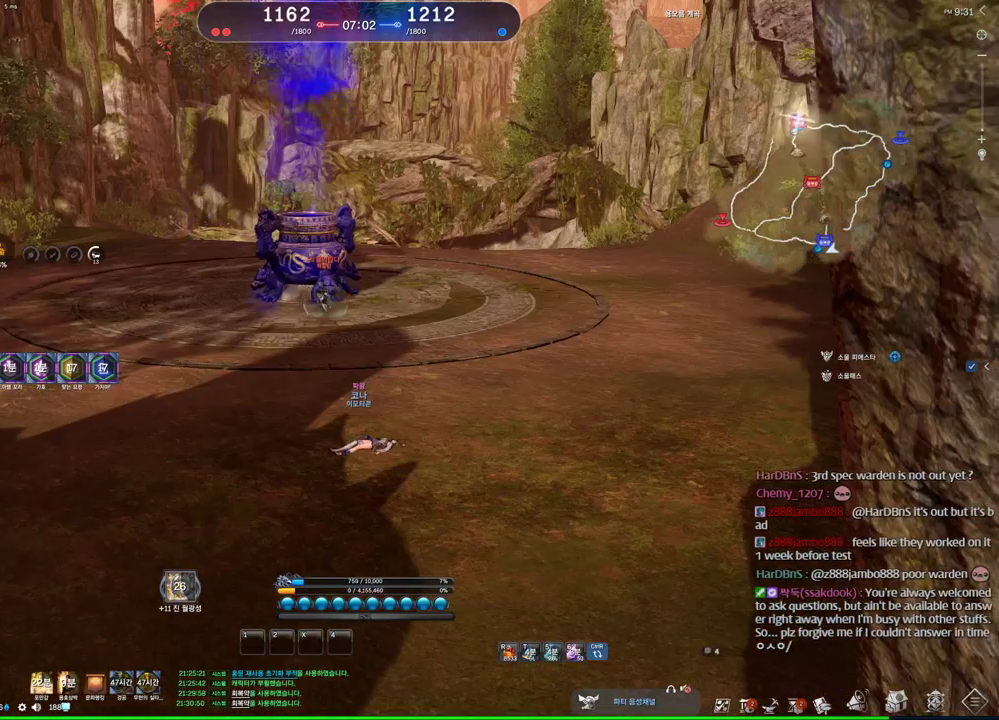
{"keys": [], "mouse": [], "events": [[33, "mouse_wheel", "up"]]}
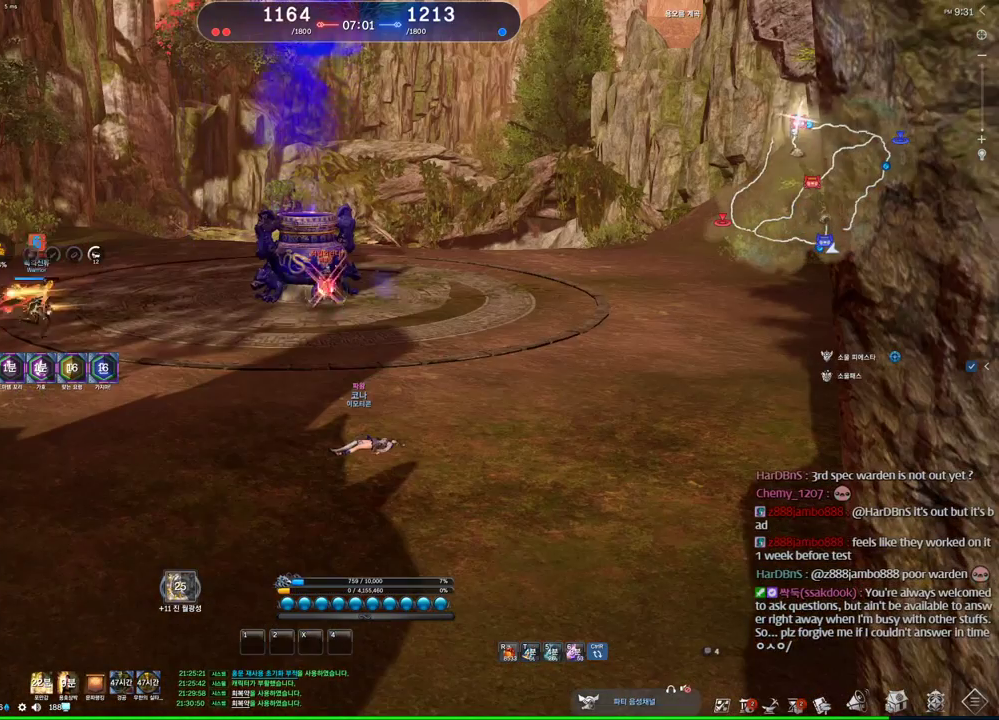
{"keys": [], "mouse": [], "events": []}
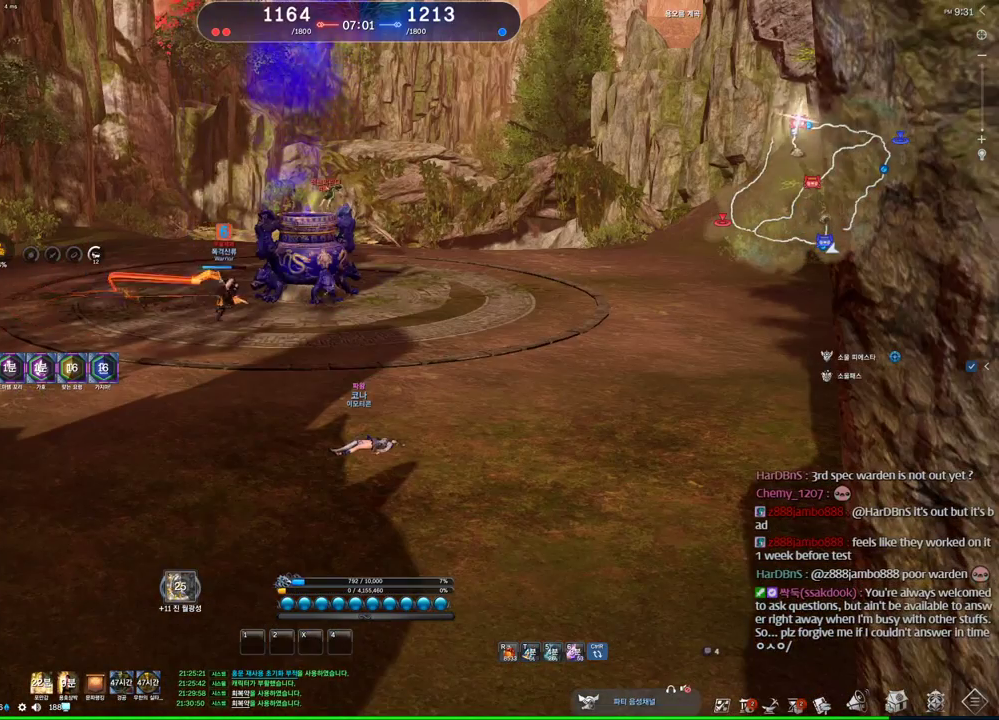
{"keys": [], "mouse": ["left", "right"], "events": [[233, "mouse_left", "down"], [233, "mouse_right", "down"], [400, "mouse_left", "up"], [400, "mouse_right", "up"], [433, "mouse_left", "down"], [433, "mouse_right", "down"]]}
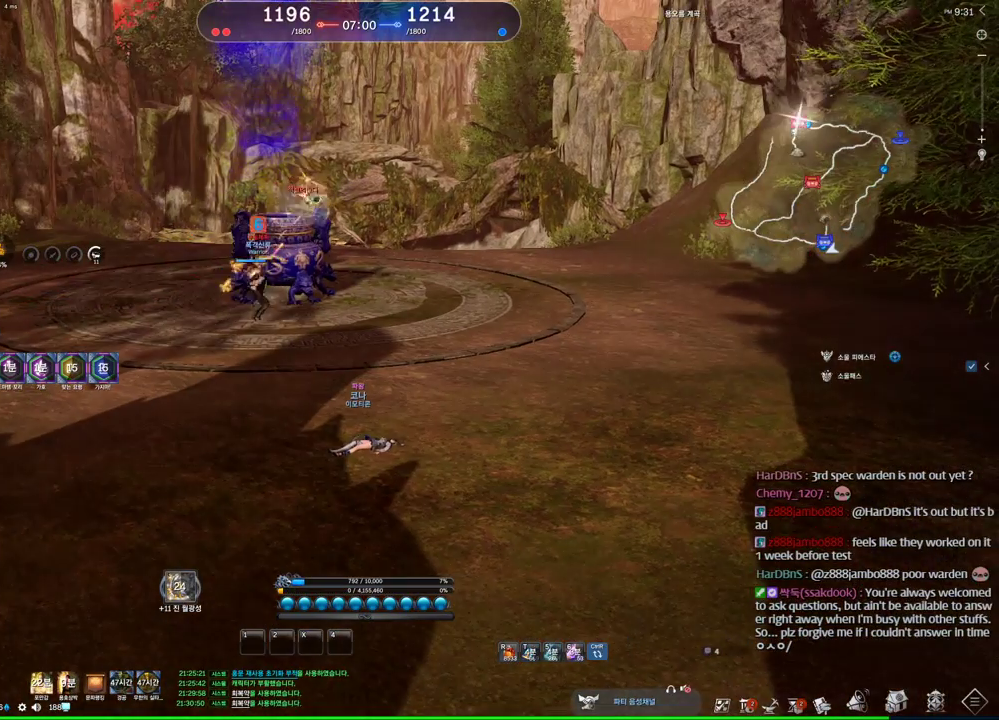
{"keys": [], "mouse": [], "events": [[66, "mouse_left", "up"], [133, "mouse_right", "up"]]}
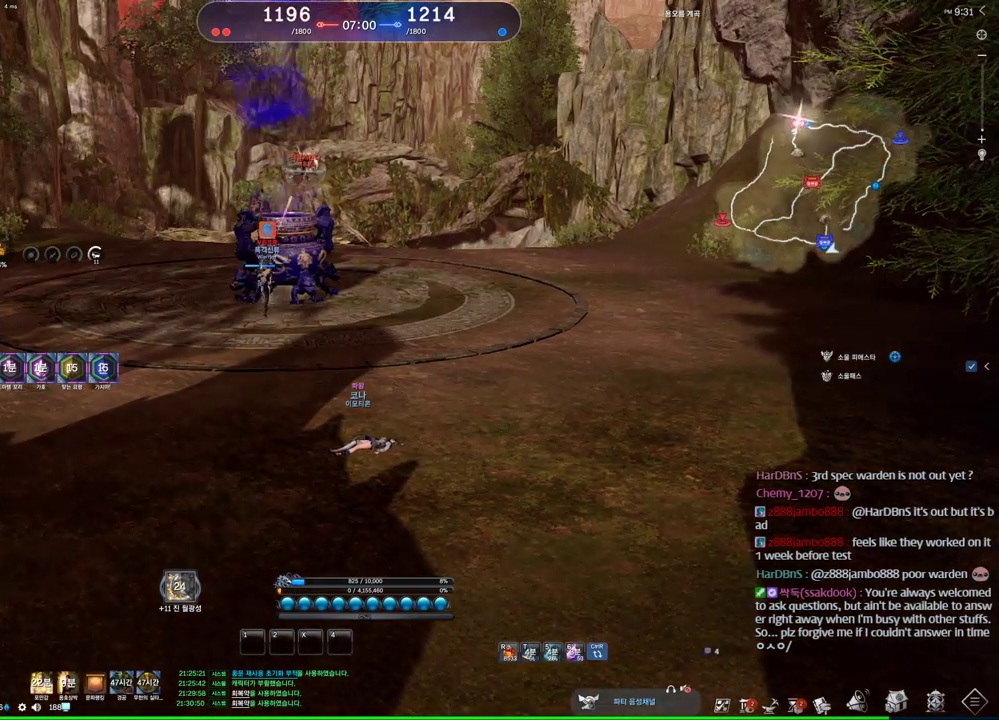
{"keys": ["alt"], "mouse": [], "events": [[200, "alt", "down"]]}
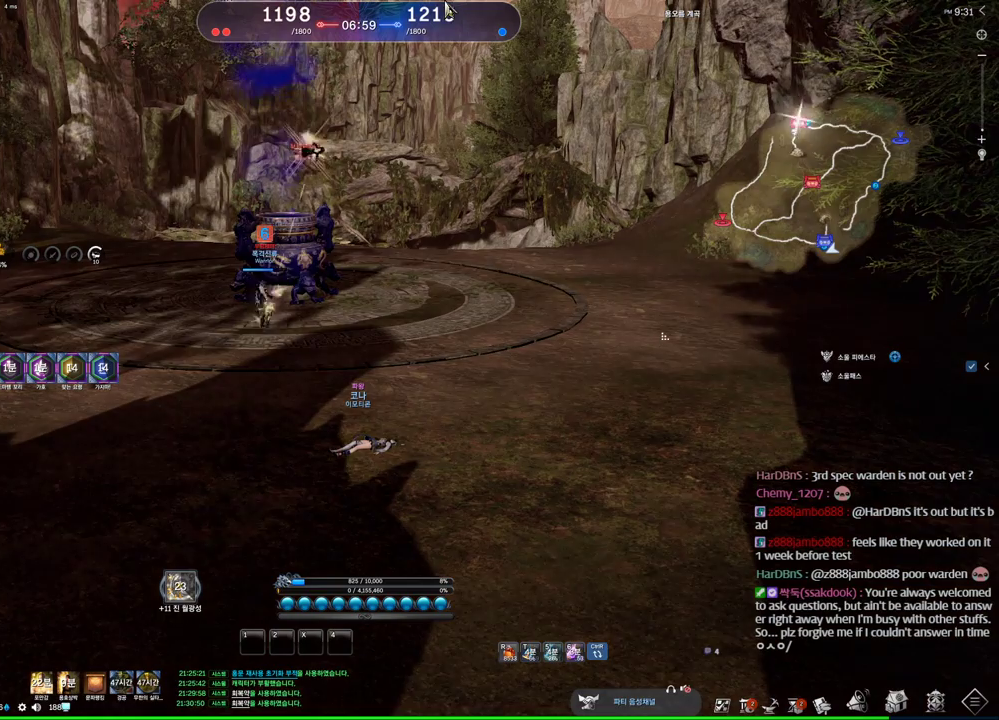
{"keys": ["alt"], "mouse": [], "events": [[400, "mouse_left", "down"], [400, "mouse_right", "down"], [466, "mouse_left", "up"], [466, "mouse_right", "up"]]}
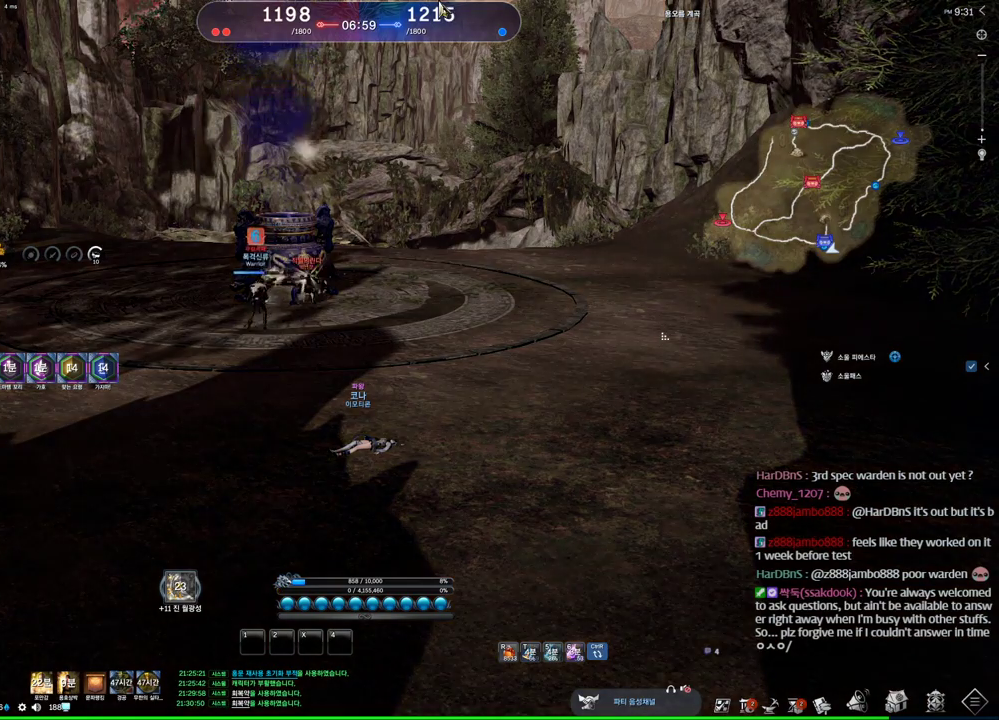
{"keys": ["alt"], "mouse": [], "events": [[33, "mouse_right", "down"], [66, "mouse_left", "down"], [166, "mouse_left", "up"], [166, "mouse_right", "up"], [233, "mouse_left", "down"], [233, "mouse_right", "down"], [366, "mouse_left", "up"], [366, "mouse_right", "up"]]}
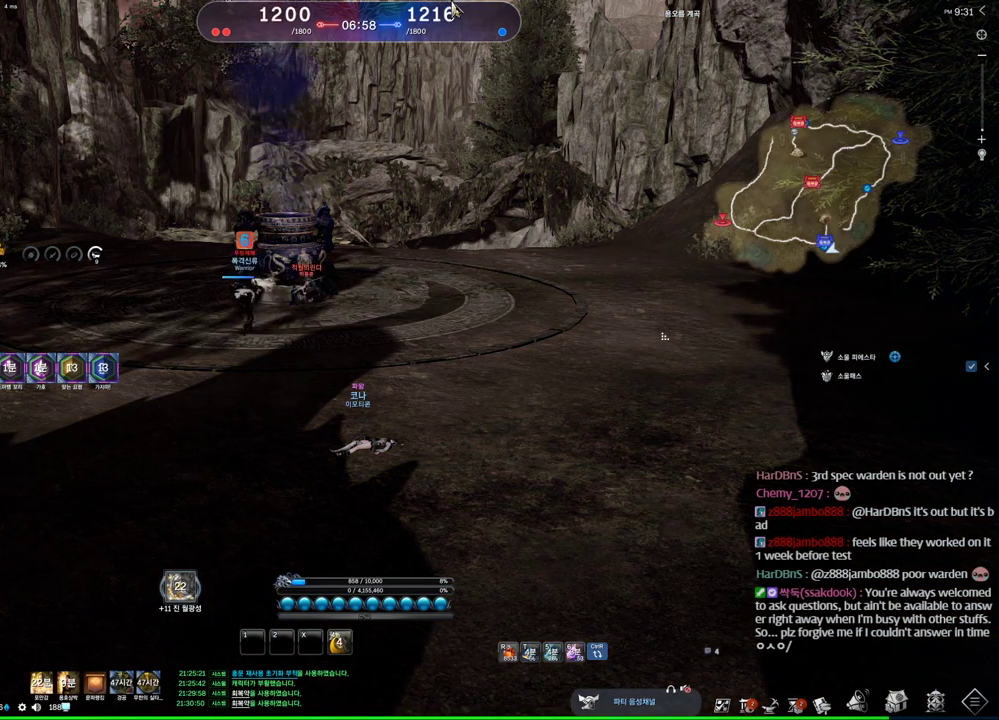
{"keys": ["alt"], "mouse": ["left", "right"], "events": [[33, "mouse_left", "down"], [33, "mouse_right", "down"], [133, "mouse_right", "up"], [200, "mouse_left", "up"], [233, "mouse_left", "down"], [233, "mouse_right", "down"], [333, "mouse_left", "up"], [333, "mouse_right", "up"], [433, "mouse_left", "down"], [433, "mouse_right", "down"]]}
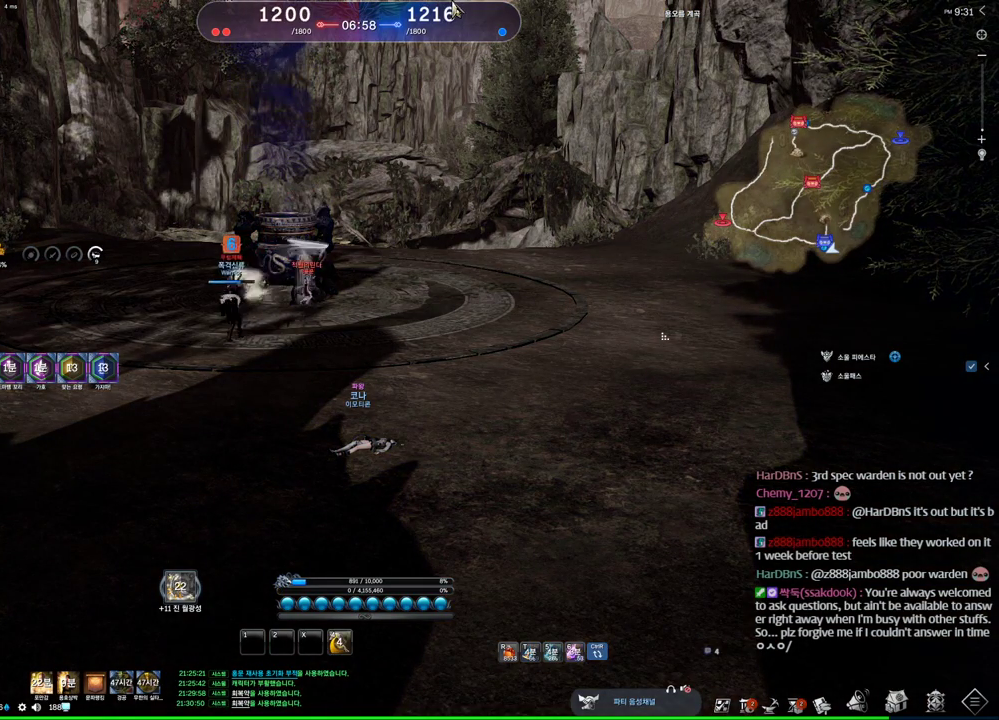
{"keys": ["alt"], "mouse": ["left", "right"], "events": [[66, "mouse_left", "up"], [66, "mouse_right", "up"], [100, "mouse_left", "down"], [166, "mouse_right", "down"], [233, "mouse_right", "up"], [300, "mouse_left", "up"], [400, "mouse_left", "down"], [433, "mouse_right", "down"]]}
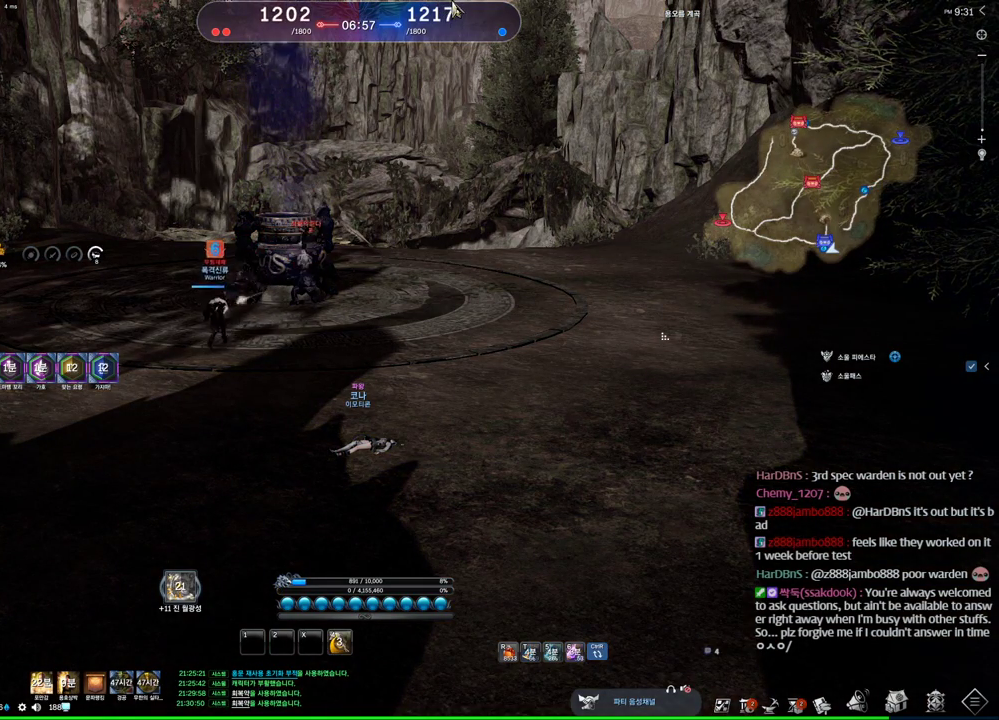
{"keys": [], "mouse": [], "events": [[33, "mouse_right", "up"], [66, "mouse_right", "down"], [200, "alt", "up"], [200, "mouse_left", "up"], [200, "mouse_right", "up"], [200, "mouse_wheel", "down"], [366, "mouse_wheel", "up"]]}